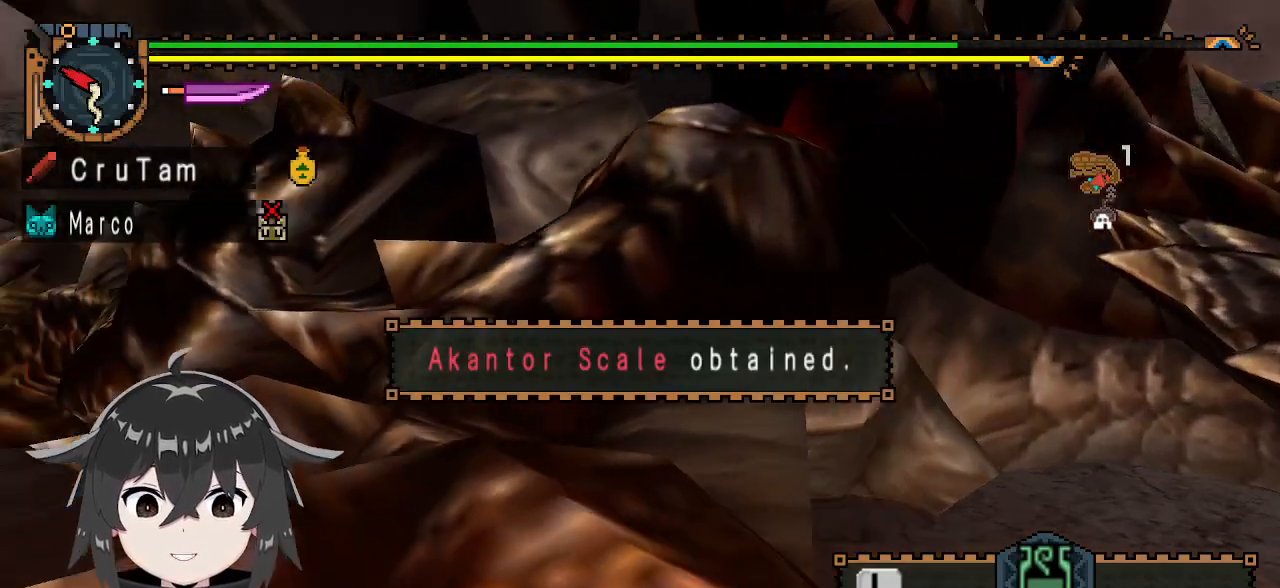
Gameplay with a controller (Xbox layout); each line is a JSON object with the inputs held at the frame after it. "events" lists button and stick changes between this image and that frame as [ms after this image, input, new state], when the widget could be followed in between.
{"buttons": [], "left_stick": "center", "right_stick": "left", "events": [[67, "B", "up"], [167, "B", "down"], [233, "B", "up"], [333, "B", "down"], [400, "B", "up"], [433, "right_stick", "left"]]}
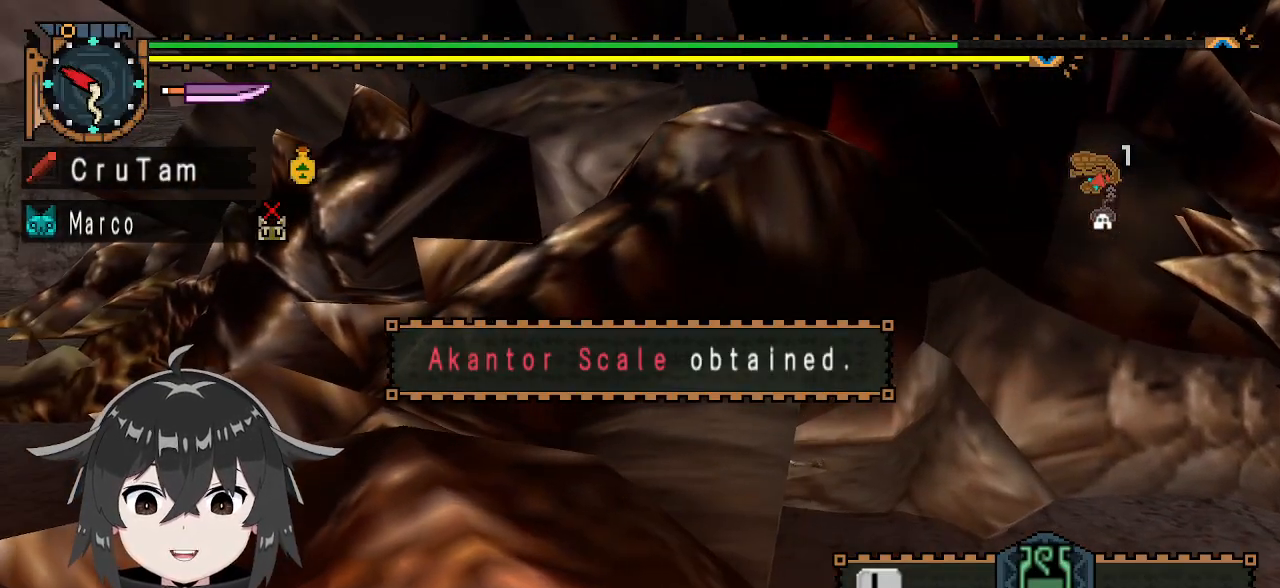
{"buttons": [], "left_stick": "center", "right_stick": "center", "events": [[33, "B", "down"], [67, "B", "up"], [133, "right_stick", "center"], [200, "B", "down"], [267, "B", "up"], [367, "B", "down"], [433, "B", "up"]]}
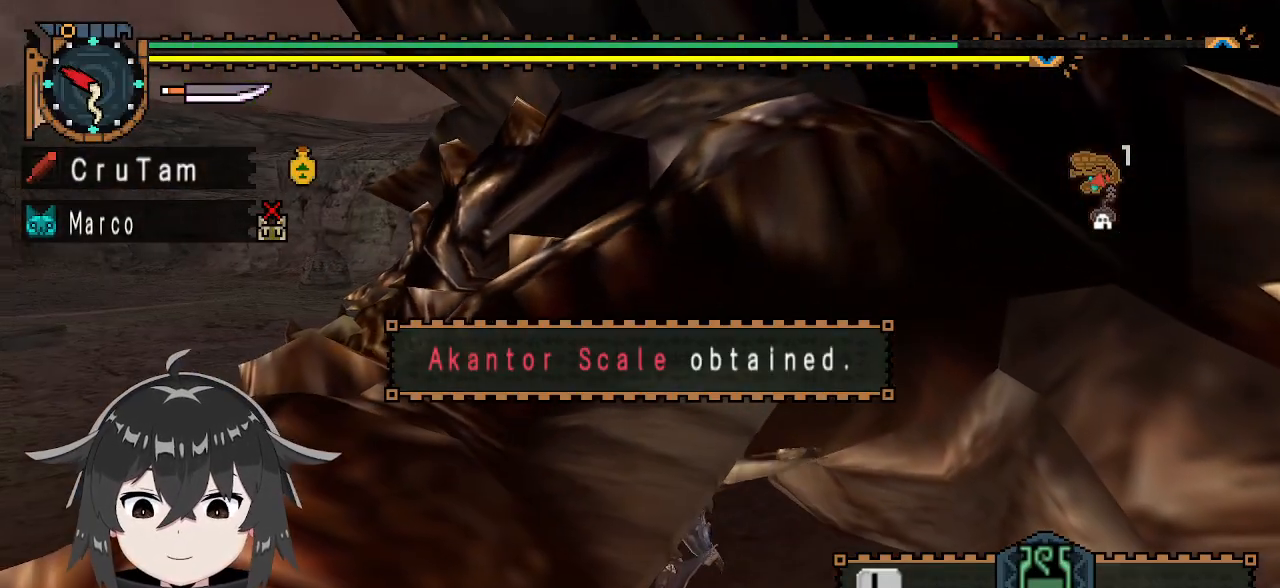
{"buttons": [], "left_stick": "center", "right_stick": "center", "events": [[33, "B", "down"], [100, "B", "up"], [200, "B", "down"], [200, "right_stick", "left"], [267, "B", "up"], [367, "right_stick", "center"], [400, "B", "down"], [433, "B", "up"]]}
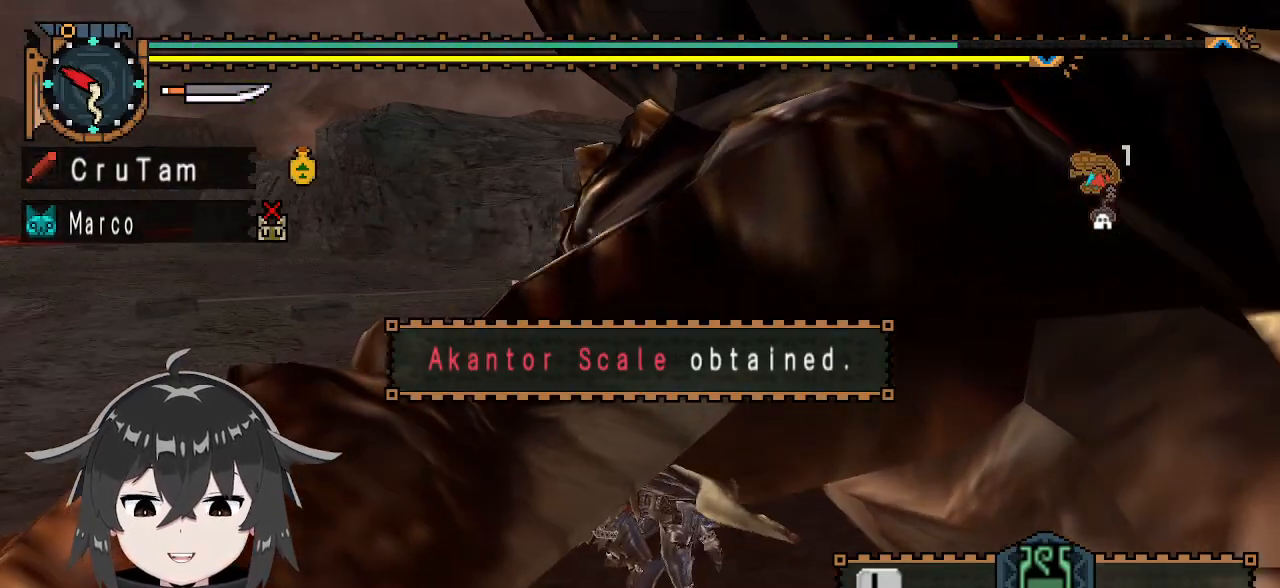
{"buttons": ["B"], "left_stick": "center", "right_stick": "right", "events": [[67, "B", "down"], [133, "B", "up"], [167, "right_stick", "right"], [200, "B", "down"], [333, "B", "up"], [467, "B", "down"]]}
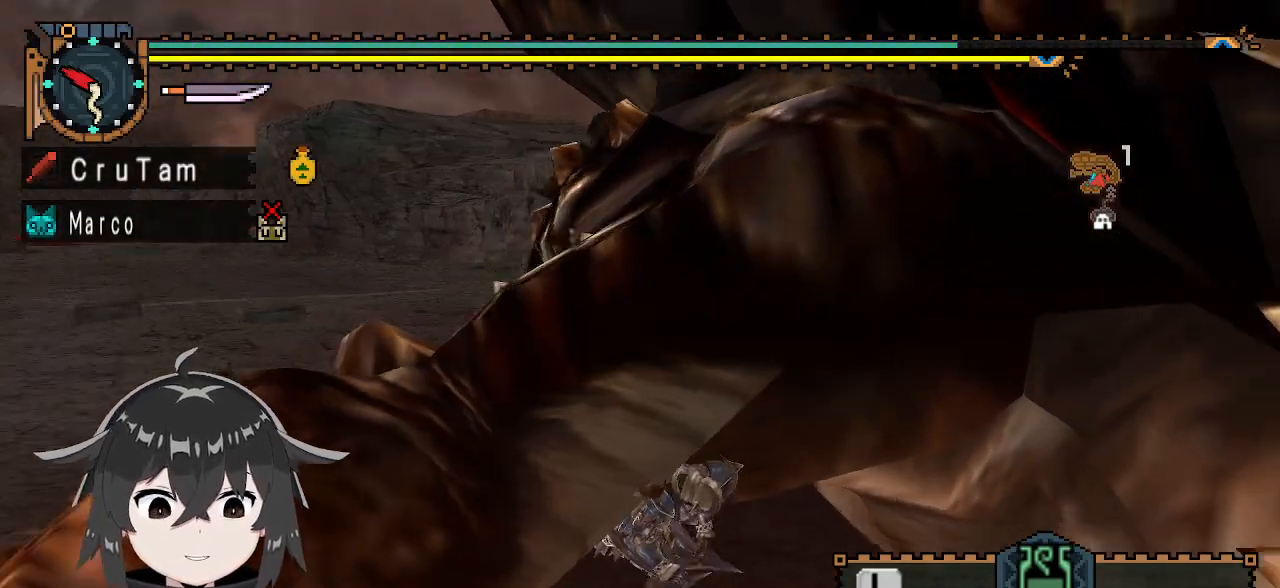
{"buttons": ["B"], "left_stick": "center", "right_stick": "center", "events": [[33, "B", "up"], [100, "B", "down"], [200, "B", "up"], [267, "B", "down"], [333, "right_stick", "center"], [367, "B", "up"], [433, "B", "down"]]}
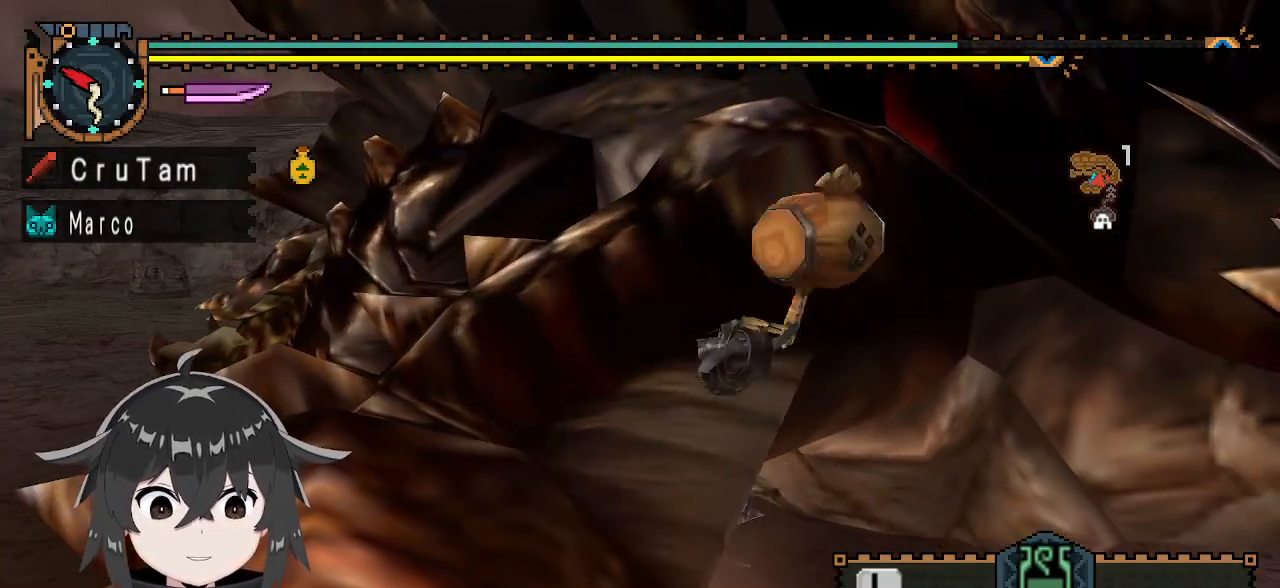
{"buttons": ["B"], "left_stick": "center", "right_stick": "left", "events": [[33, "B", "up"], [133, "B", "down"], [233, "B", "up"], [300, "B", "down"], [400, "B", "up"], [500, "B", "down"], [500, "right_stick", "left"]]}
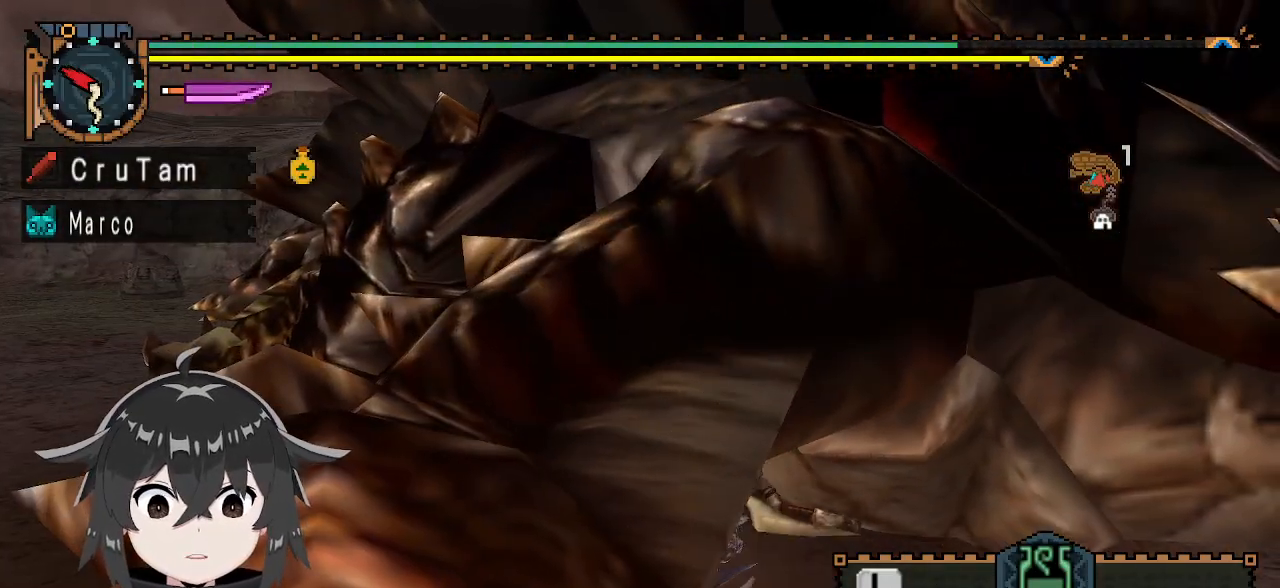
{"buttons": [], "left_stick": "center", "right_stick": "center", "events": [[67, "B", "up"], [133, "right_stick", "center"], [167, "B", "down"], [267, "B", "up"], [333, "B", "down"], [433, "B", "up"]]}
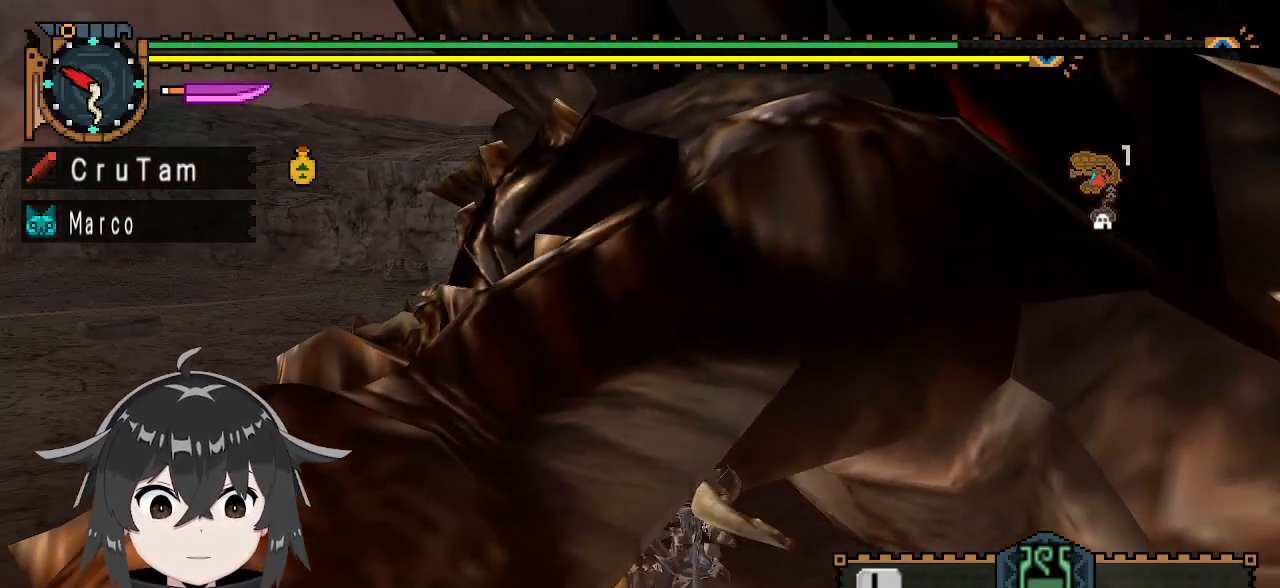
{"buttons": [], "left_stick": "center", "right_stick": "right", "events": [[33, "B", "down"], [133, "B", "up"], [200, "B", "down"], [300, "B", "up"], [333, "right_stick", "right"], [400, "B", "down"], [500, "B", "up"]]}
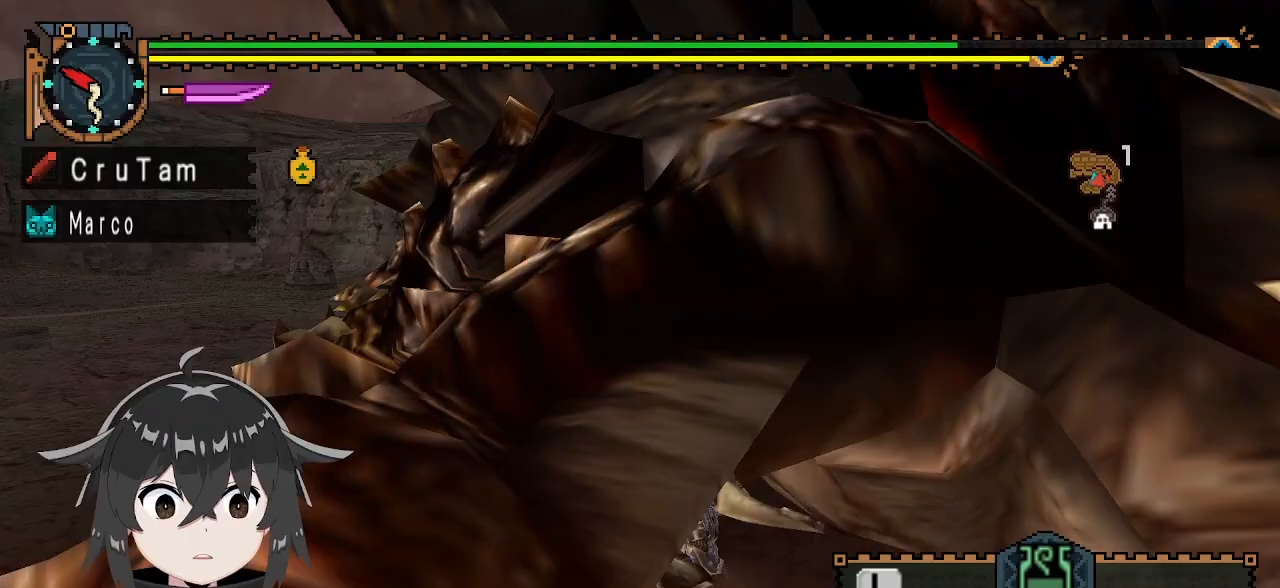
{"buttons": ["B"], "left_stick": "center", "right_stick": "center", "events": [[67, "B", "down"], [133, "right_stick", "center"], [167, "B", "up"], [267, "B", "down"], [267, "right_stick", "down-left"], [333, "B", "up"], [333, "right_stick", "left"], [433, "B", "down"], [467, "right_stick", "center"]]}
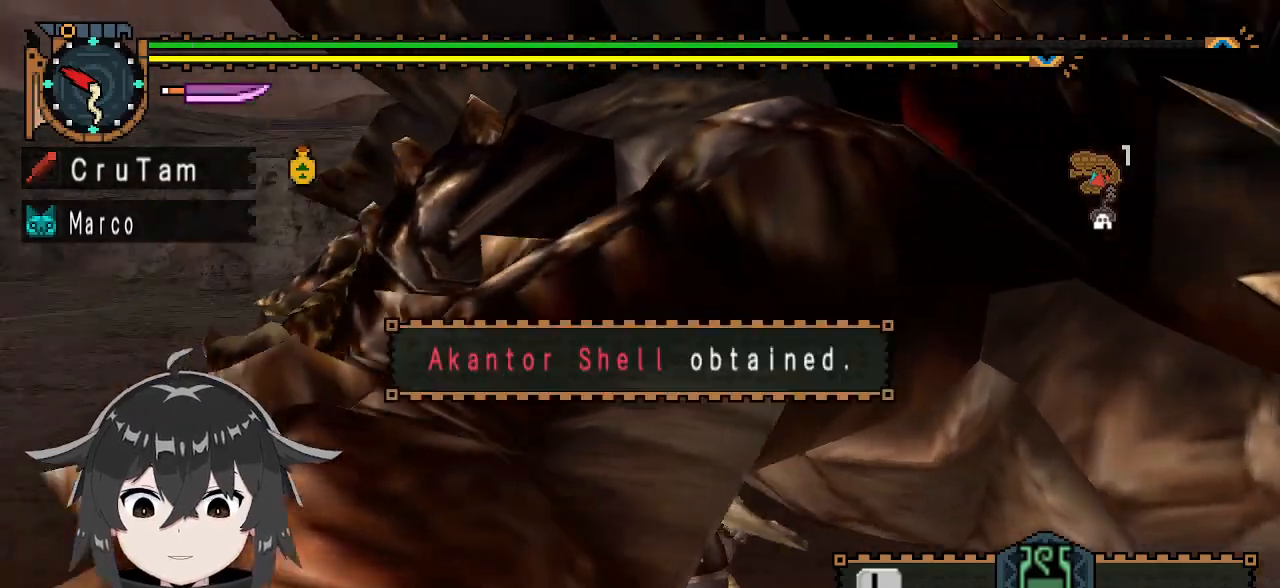
{"buttons": ["B"], "left_stick": "center", "right_stick": "center", "events": [[33, "B", "up"], [133, "B", "down"], [133, "right_stick", "right"], [200, "B", "up"], [300, "B", "down"], [400, "B", "up"], [400, "right_stick", "center"], [467, "B", "down"]]}
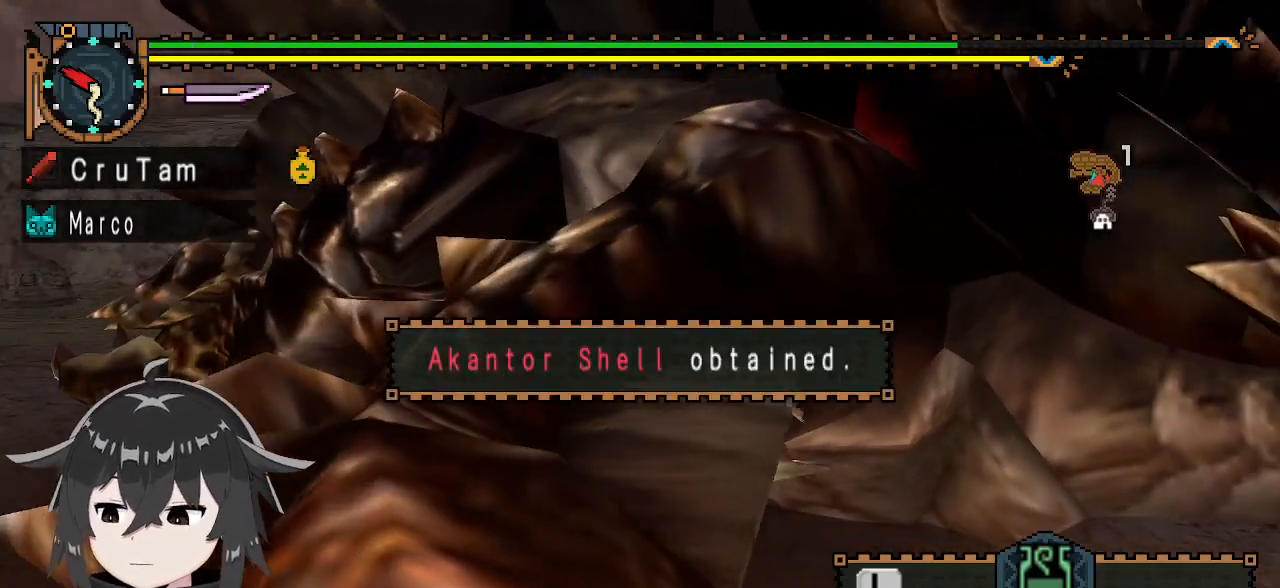
{"buttons": ["B"], "left_stick": "center", "right_stick": "center", "events": [[33, "B", "up"], [167, "B", "down"], [200, "right_stick", "down-left"], [233, "B", "up"], [333, "B", "down"], [333, "right_stick", "center"], [433, "B", "up"], [500, "B", "down"]]}
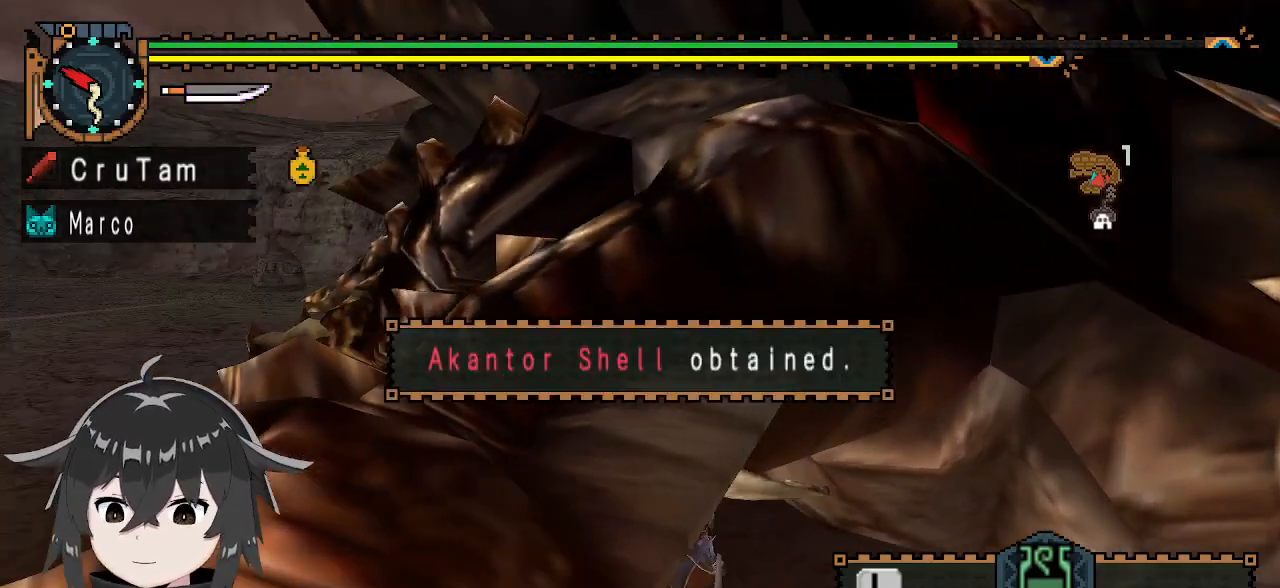
{"buttons": ["B"], "left_stick": "center", "right_stick": "right", "events": [[67, "B", "up"], [100, "right_stick", "right"], [400, "B", "down"]]}
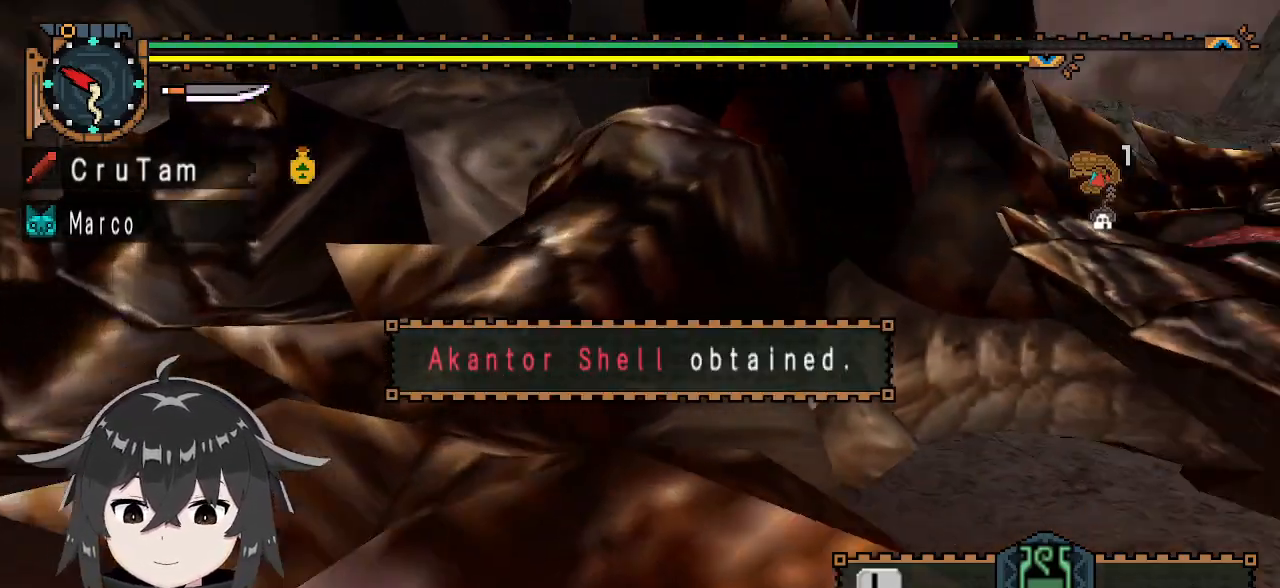
{"buttons": ["B"], "left_stick": "center", "right_stick": "left", "events": [[33, "B", "up"], [133, "B", "down"], [167, "right_stick", "center"], [233, "B", "up"], [300, "B", "down"], [333, "right_stick", "left"], [433, "B", "up"], [500, "B", "down"]]}
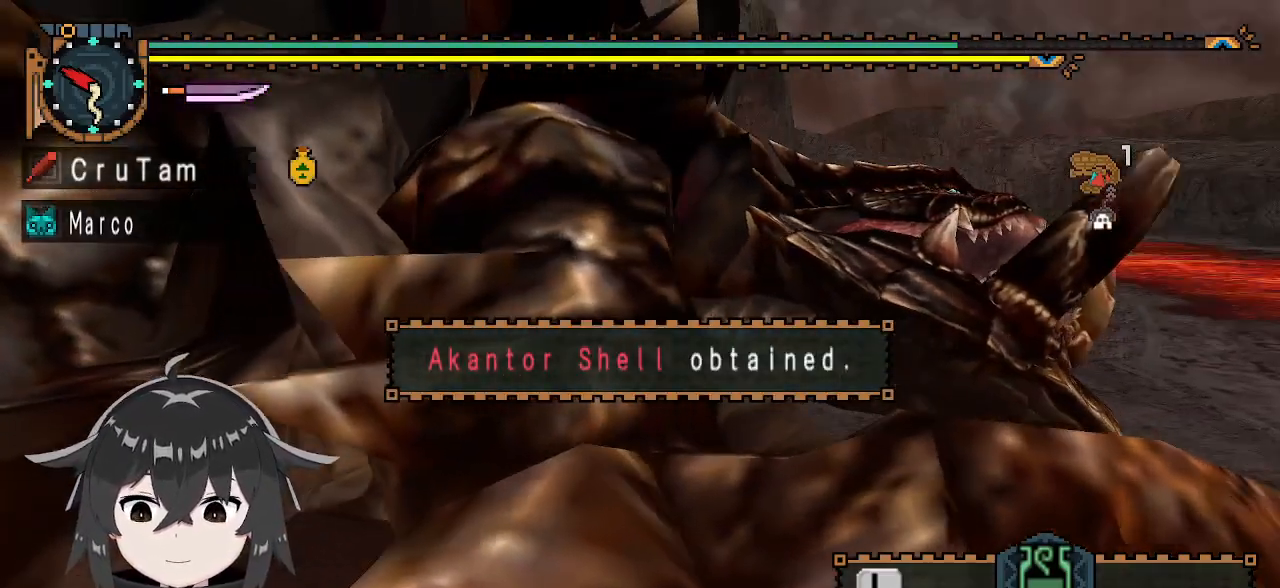
{"buttons": [], "left_stick": "center", "right_stick": "center", "events": [[100, "B", "up"], [133, "right_stick", "center"], [167, "B", "down"], [300, "B", "up"], [367, "B", "down"], [467, "B", "up"]]}
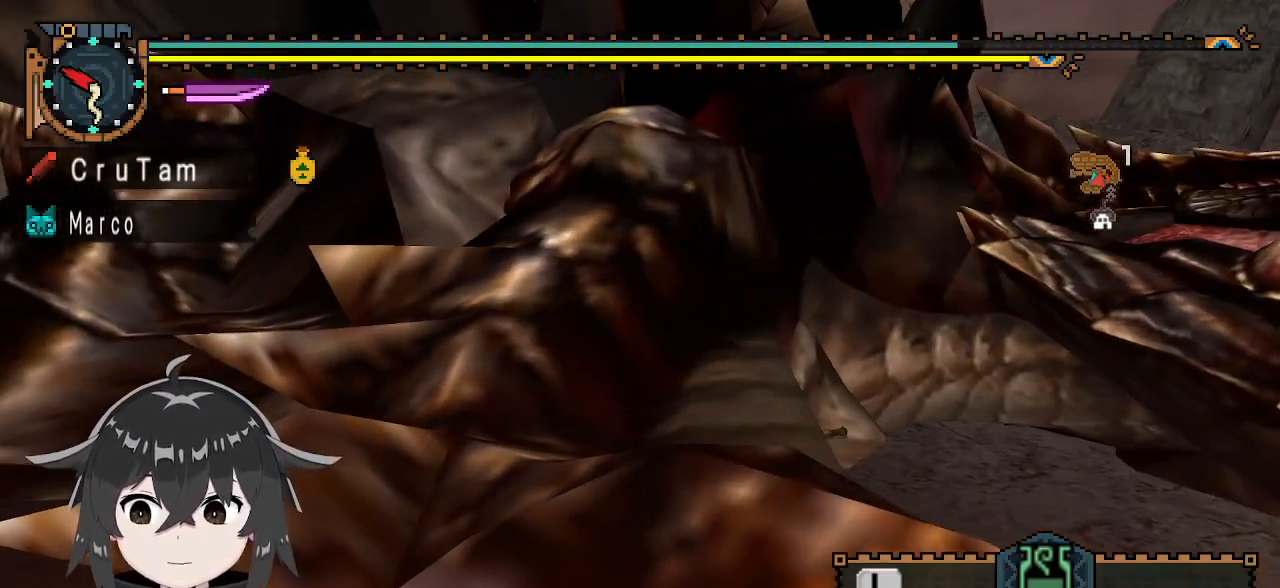
{"buttons": ["B"], "left_stick": "center", "right_stick": "center", "events": [[67, "B", "down"], [167, "B", "up"], [233, "B", "down"], [233, "right_stick", "right"], [333, "B", "up"], [433, "B", "down"], [433, "right_stick", "center"]]}
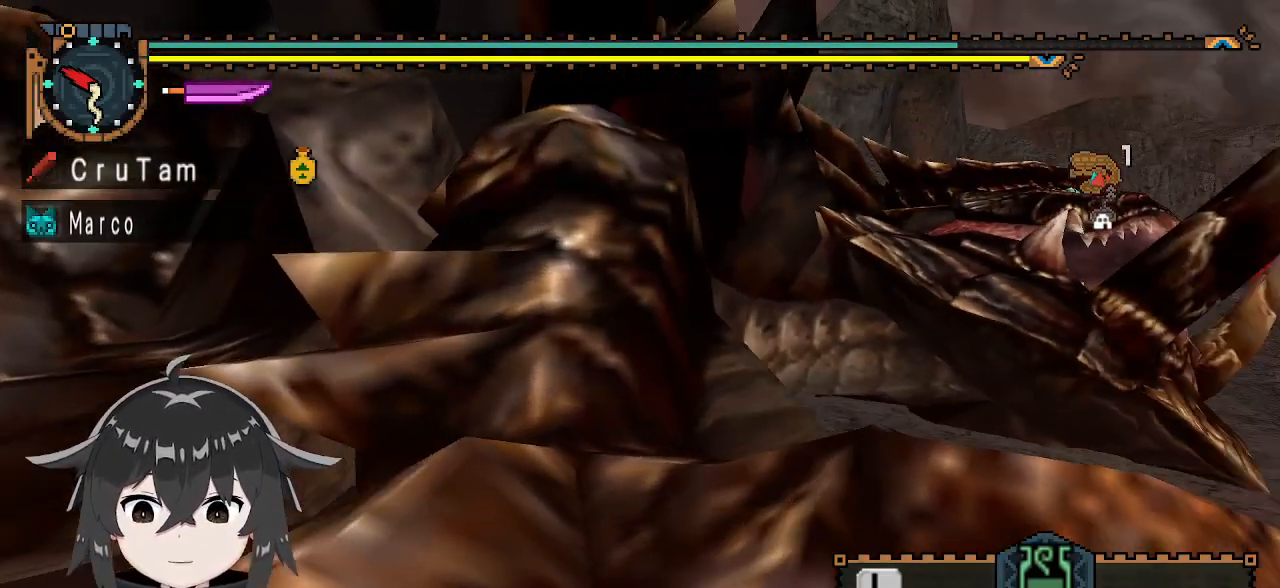
{"buttons": ["B"], "left_stick": "center", "right_stick": "left", "events": [[33, "B", "up"], [133, "B", "down"], [233, "B", "up"], [300, "B", "down"], [400, "B", "up"], [500, "B", "down"], [500, "right_stick", "left"]]}
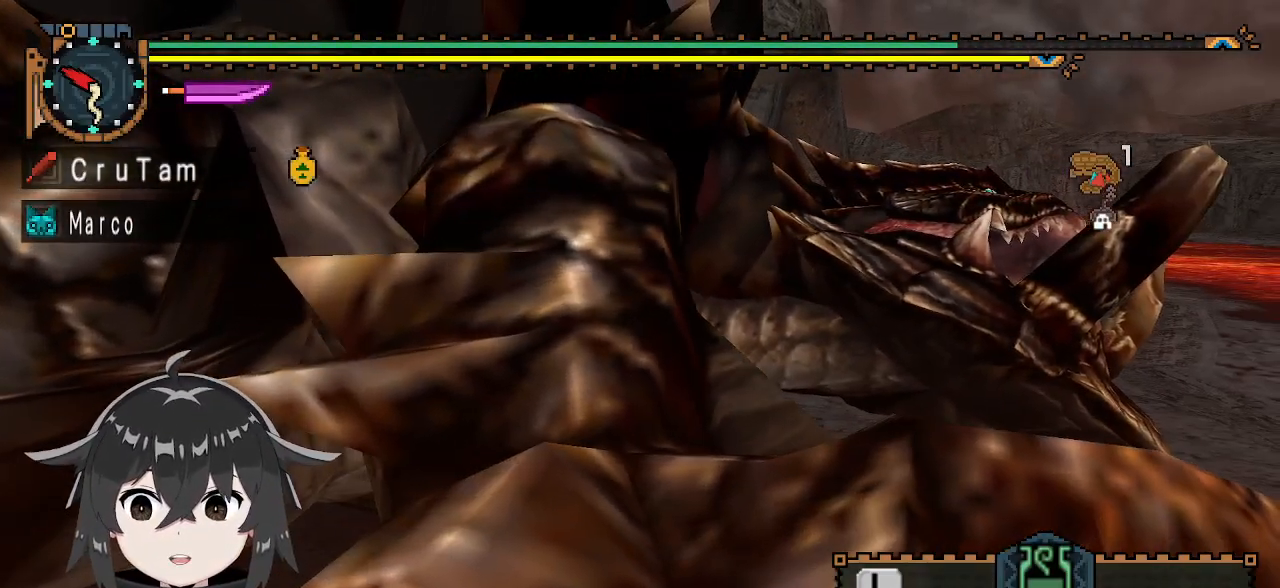
{"buttons": [], "left_stick": "center", "right_stick": "left", "events": [[67, "B", "up"], [167, "B", "down"], [233, "right_stick", "center"], [267, "B", "up"], [367, "B", "down"], [467, "B", "up"], [467, "right_stick", "left"]]}
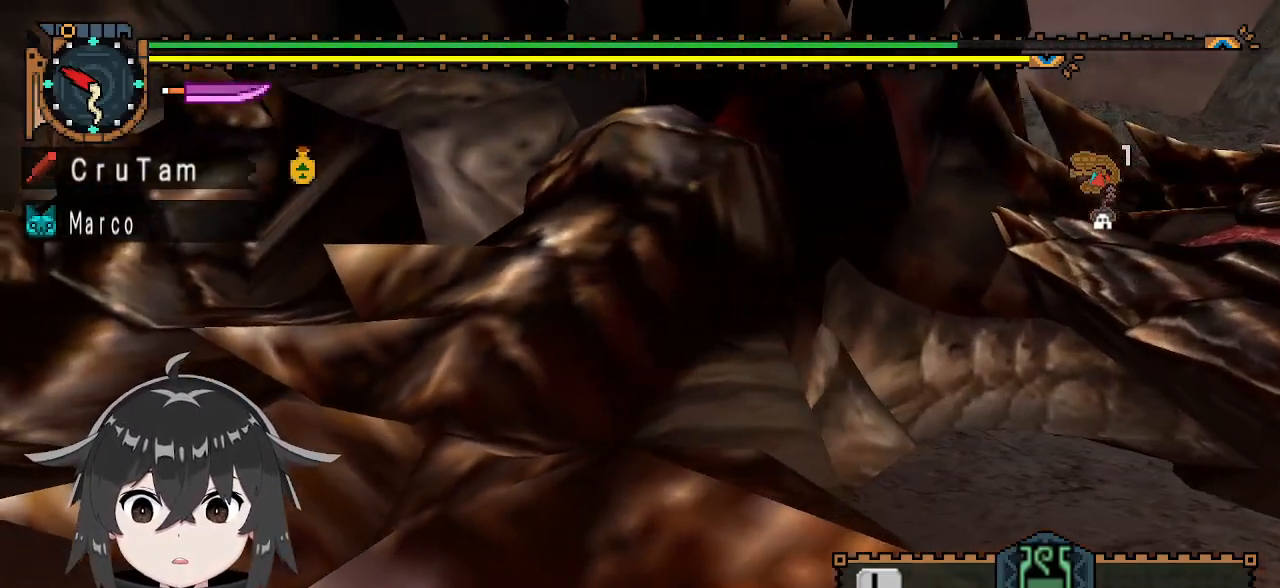
{"buttons": ["B"], "left_stick": "center", "right_stick": "center", "events": [[33, "B", "down"], [133, "B", "up"], [167, "right_stick", "center"], [267, "B", "down"], [367, "B", "up"], [433, "B", "down"]]}
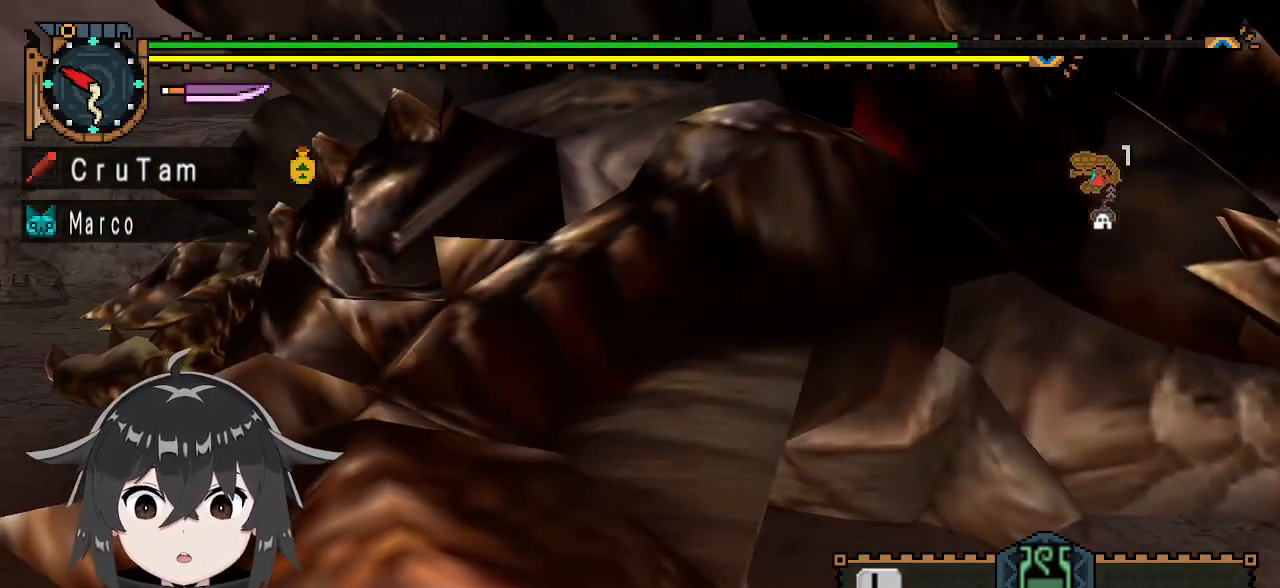
{"buttons": [], "left_stick": "up-right", "right_stick": "center", "events": [[33, "B", "up"], [133, "A", "down"], [200, "A", "up"], [267, "left_stick", "up-right"]]}
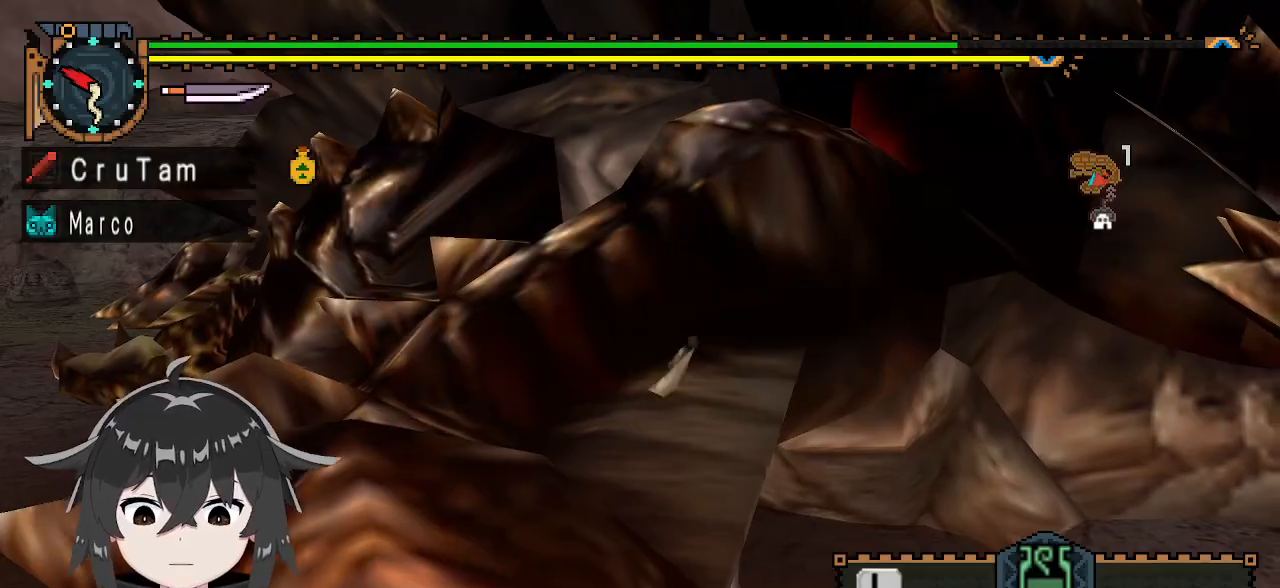
{"buttons": ["R1"], "left_stick": "up-right", "right_stick": "center", "events": [[33, "B", "down"], [100, "B", "up"], [200, "B", "down"], [267, "B", "up"], [333, "B", "down"], [433, "B", "up"], [433, "R1", "down"]]}
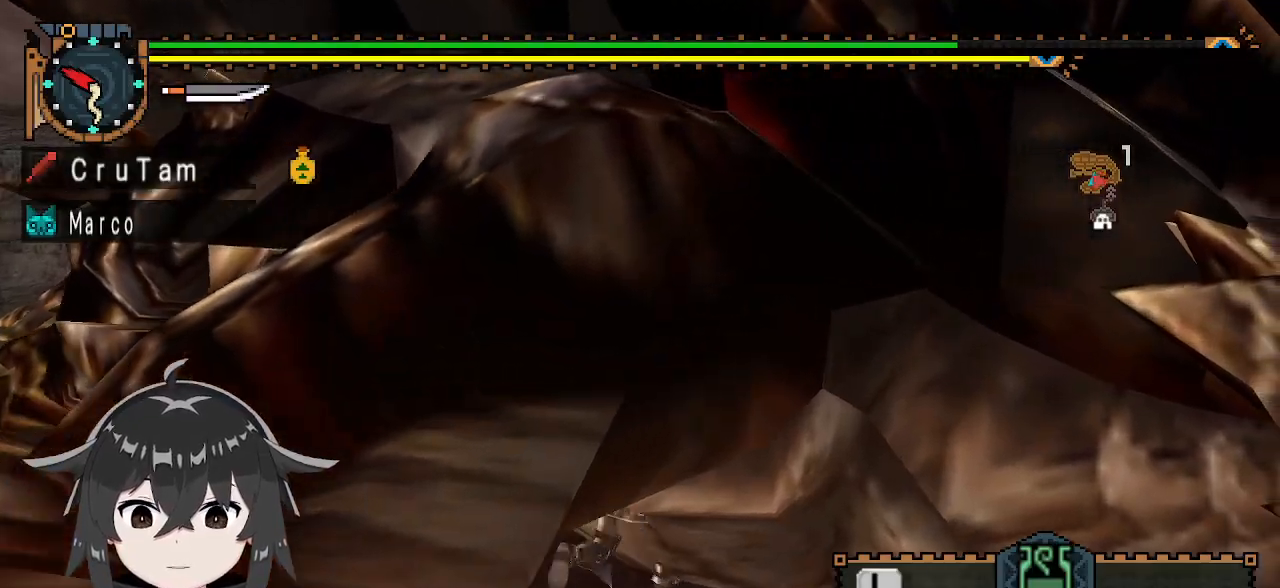
{"buttons": ["B", "R1"], "left_stick": "right", "right_stick": "center", "events": [[233, "right_stick", "left"], [333, "left_stick", "right"], [433, "right_stick", "center"], [467, "B", "down"]]}
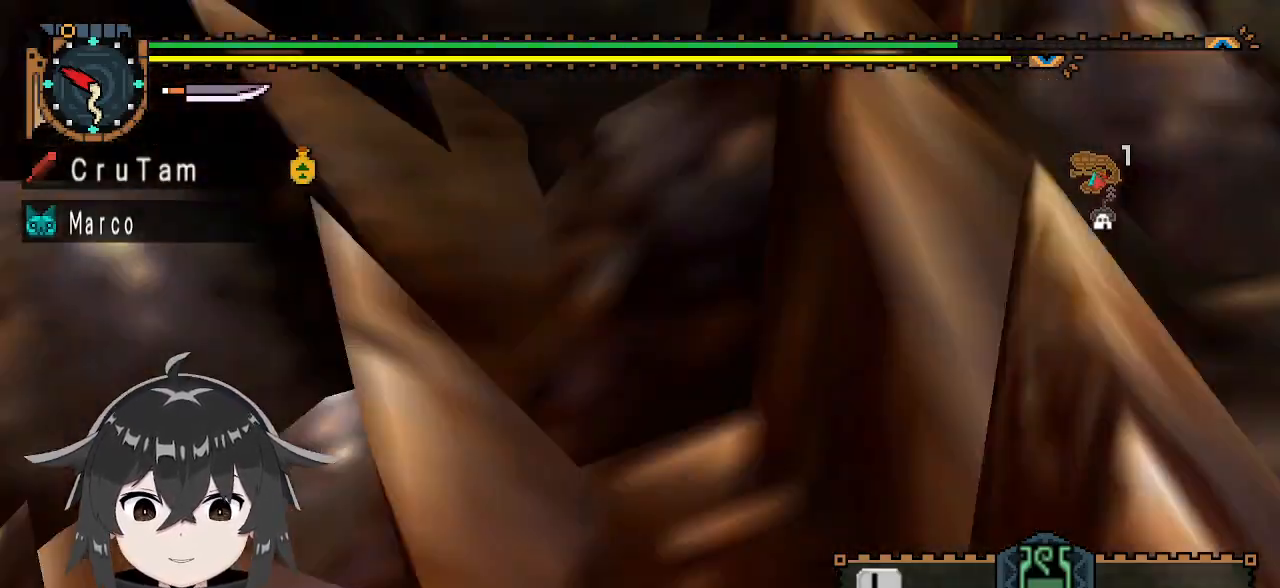
{"buttons": ["R1"], "left_stick": "right", "right_stick": "left", "events": [[67, "B", "up"], [133, "B", "down"], [233, "B", "up"], [400, "right_stick", "left"]]}
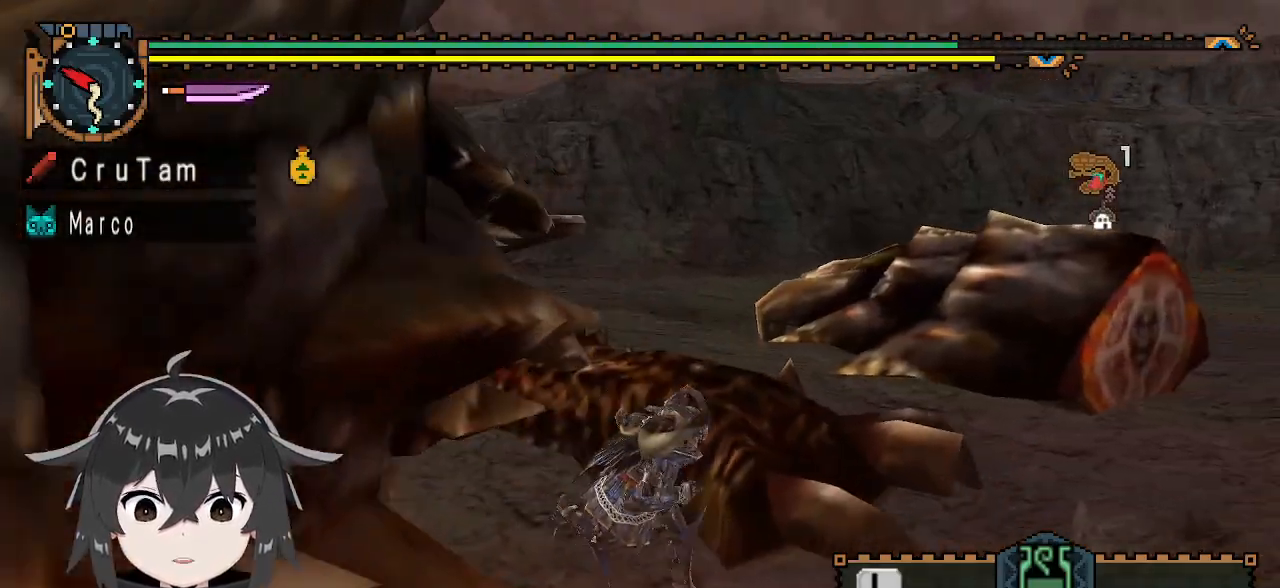
{"buttons": ["R1"], "left_stick": "down-right", "right_stick": "center", "events": [[67, "left_stick", "down-right"], [400, "right_stick", "center"]]}
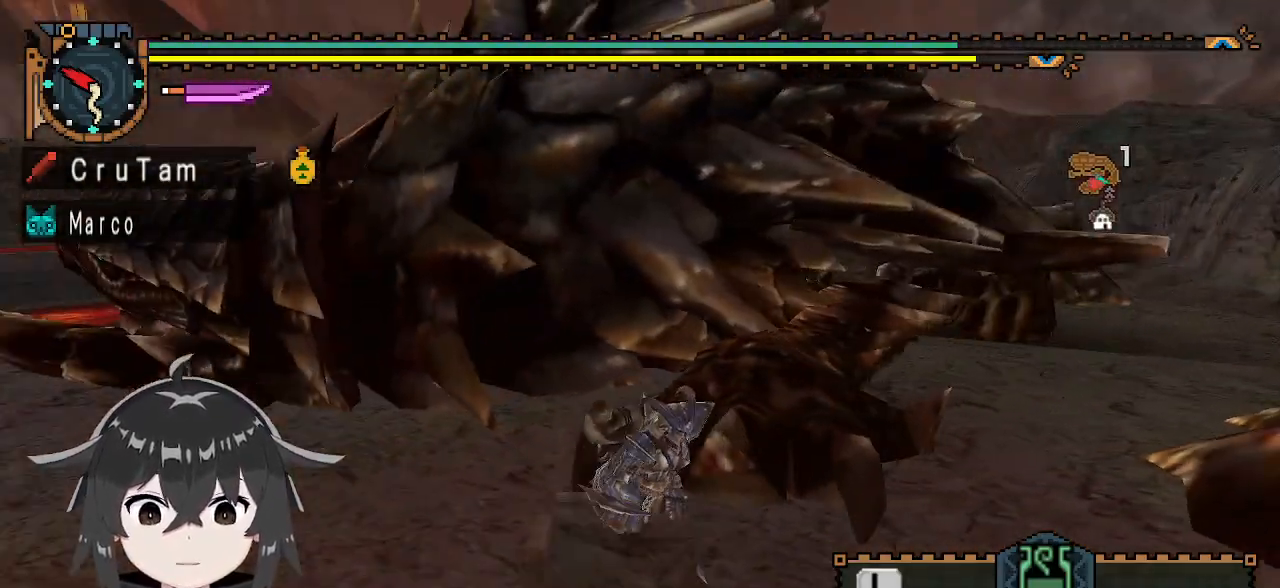
{"buttons": ["L1", "R1"], "left_stick": "down-right", "right_stick": "center", "events": [[100, "L1", "down"]]}
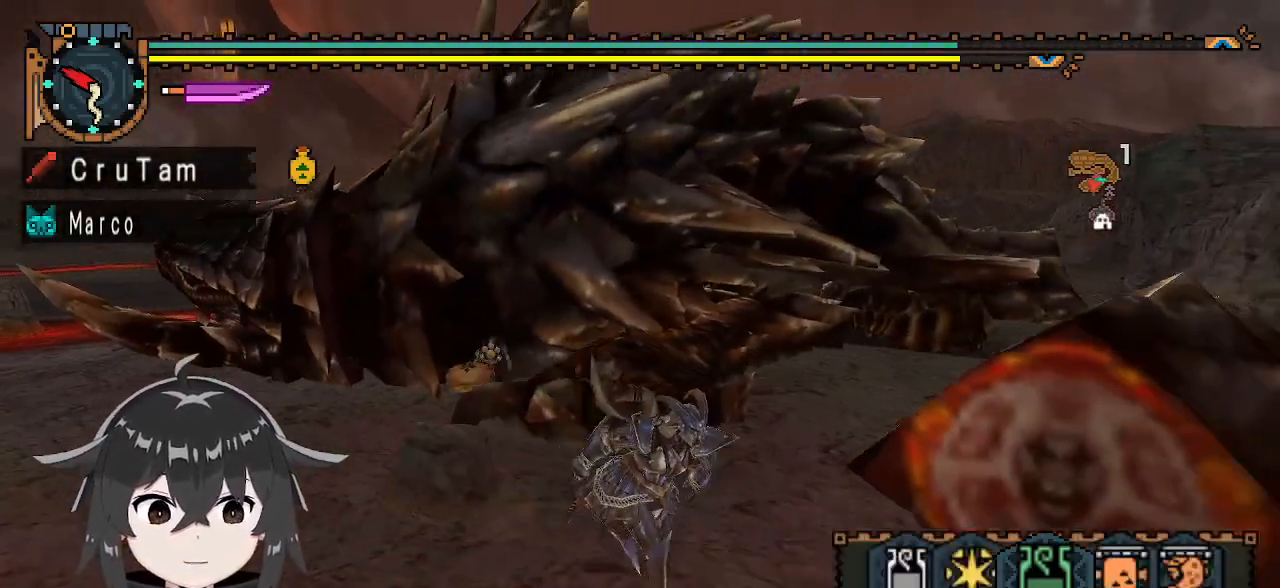
{"buttons": ["X", "L1", "R1"], "left_stick": "down-right", "right_stick": "center", "events": [[133, "X", "down"], [300, "X", "up"], [500, "X", "down"]]}
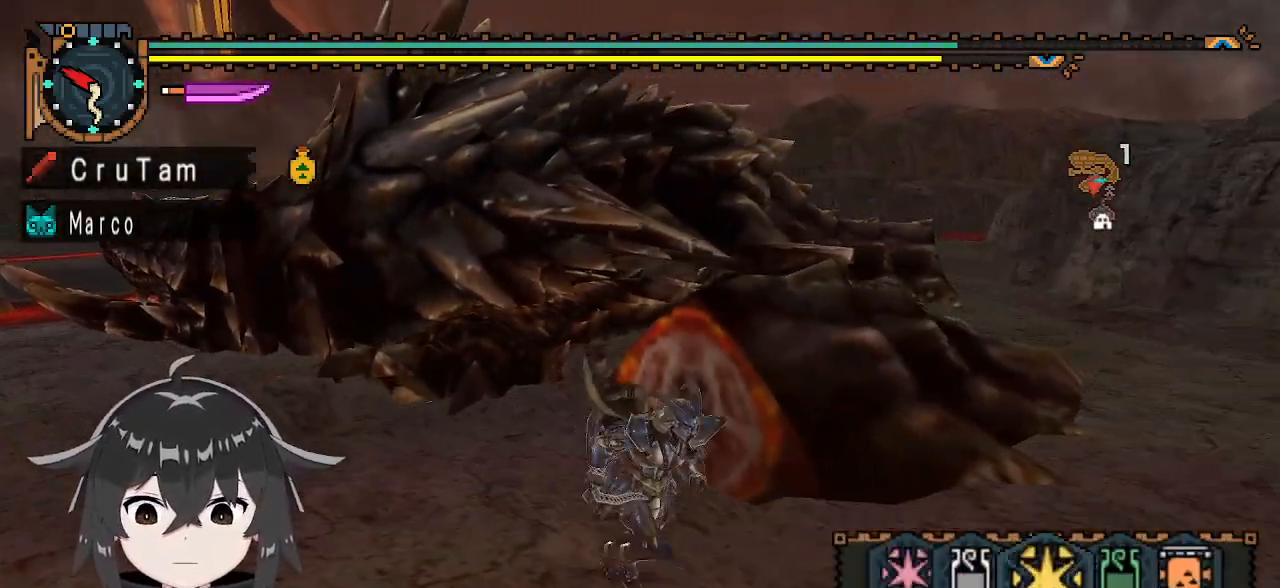
{"buttons": ["B", "L1", "R1"], "left_stick": "down-left", "right_stick": "center", "events": [[133, "X", "up"], [167, "left_stick", "down"], [500, "B", "down"], [500, "left_stick", "down-left"]]}
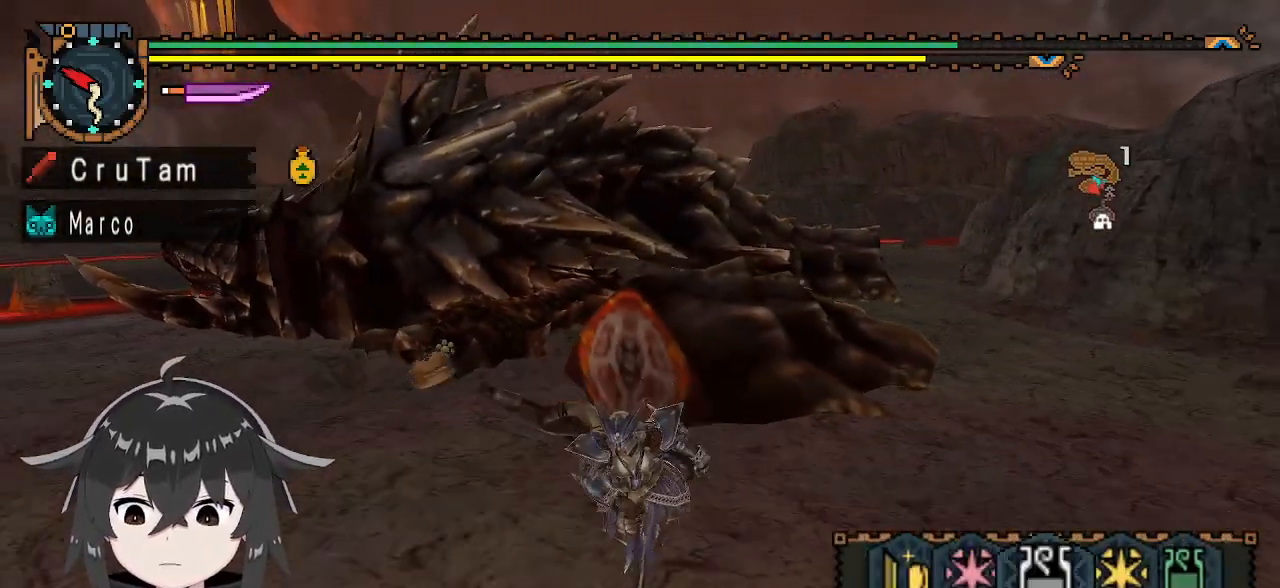
{"buttons": ["R1"], "left_stick": "left", "right_stick": "center", "events": [[67, "B", "up"], [167, "B", "down"], [267, "B", "up"], [333, "left_stick", "left"], [500, "L1", "up"]]}
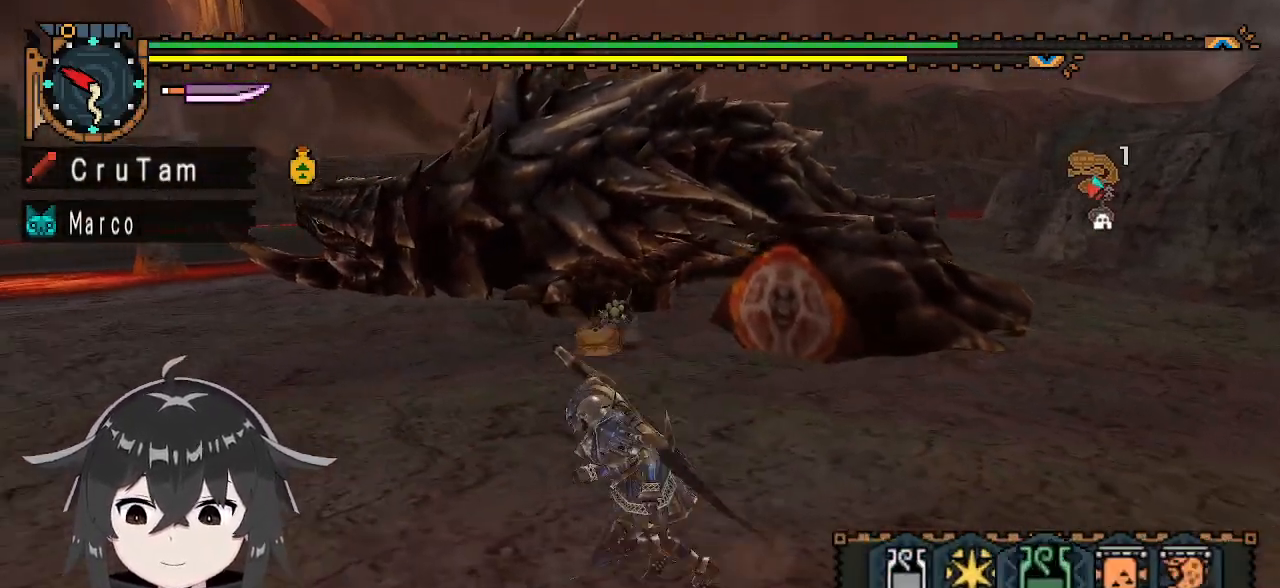
{"buttons": ["R1"], "left_stick": "left", "right_stick": "center", "events": []}
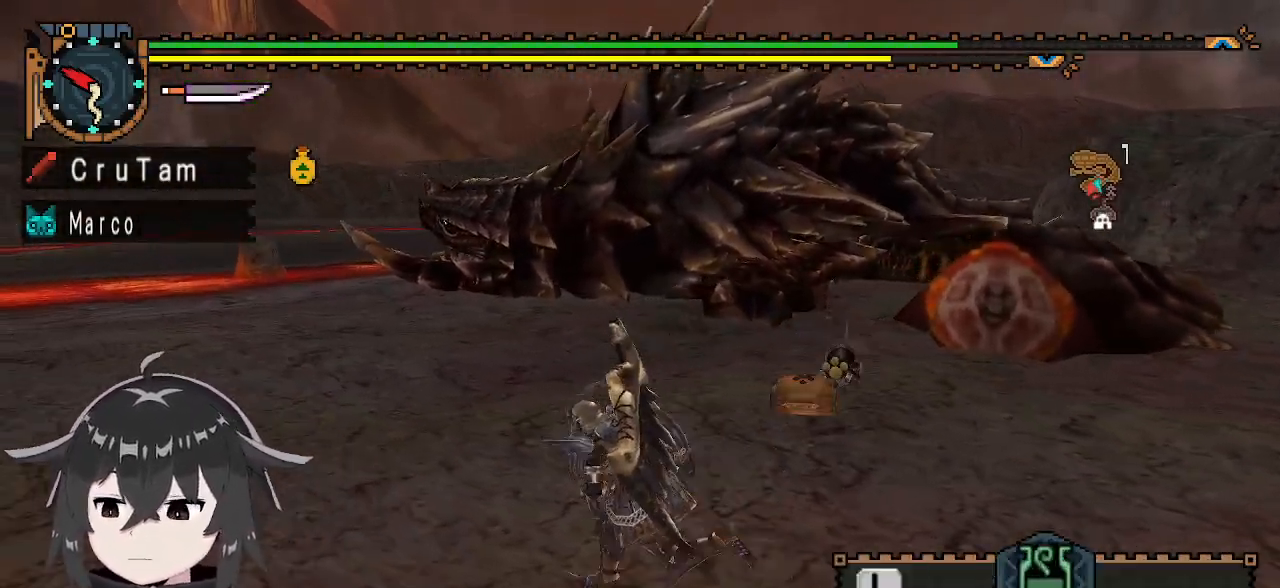
{"buttons": ["R1"], "left_stick": "up-left", "right_stick": "center", "events": [[100, "left_stick", "up-left"]]}
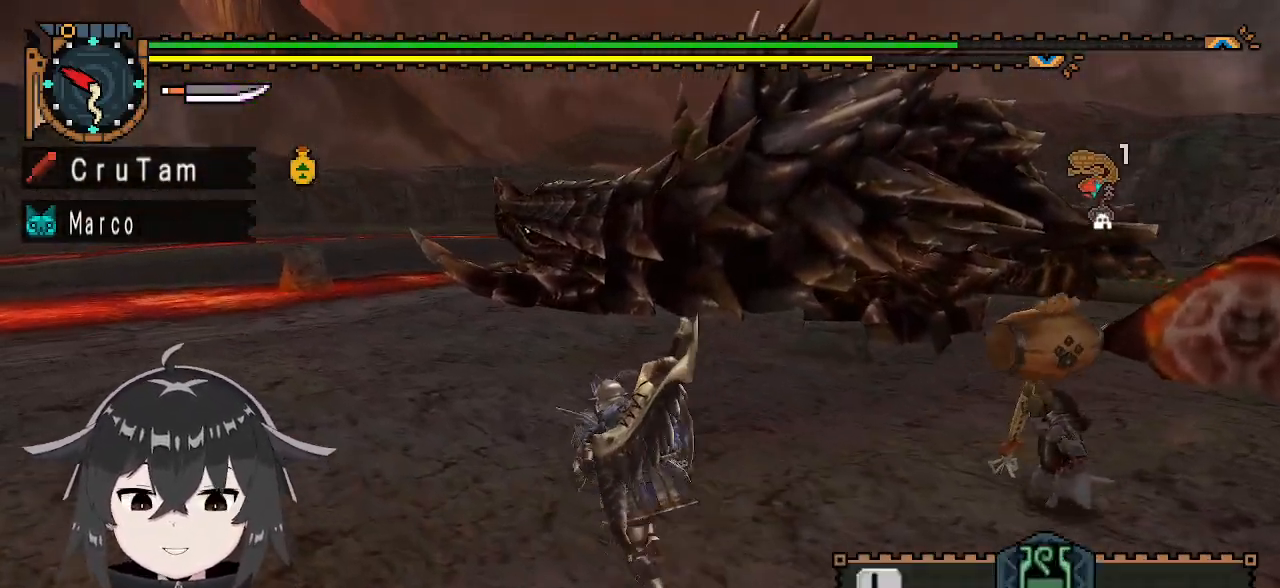
{"buttons": ["R1"], "left_stick": "up-left", "right_stick": "center", "events": []}